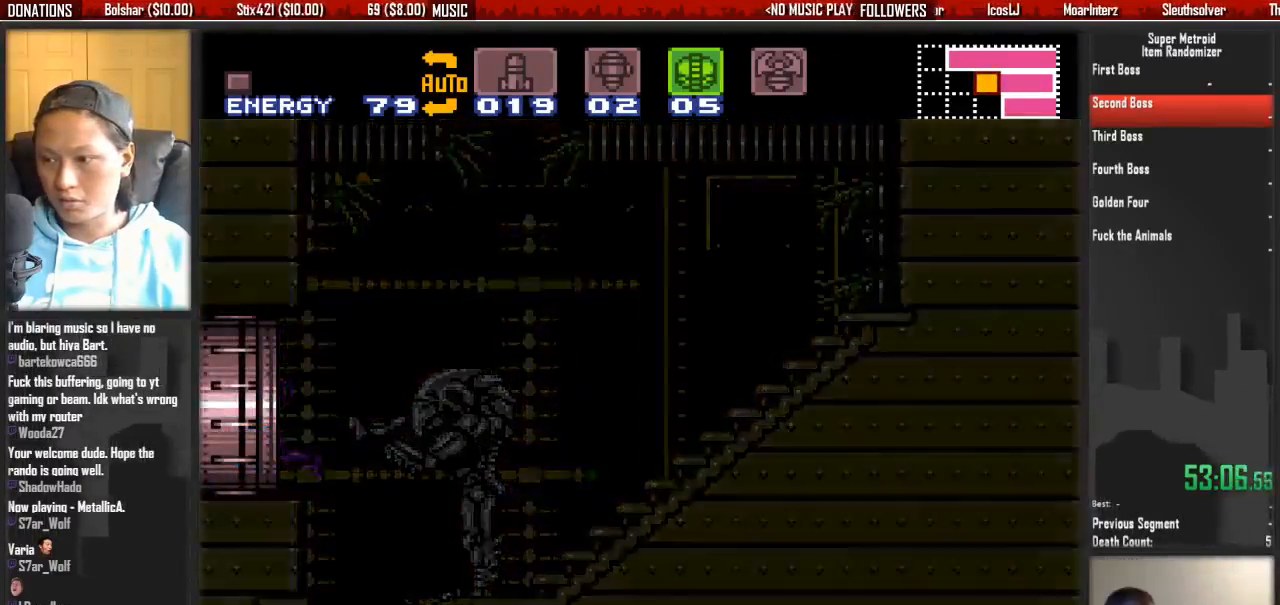
Gameplay with a controller (Nintendo layout); each line is a JSON object with the inputs held at the frame after it. "events" lists button and stick changes between this image and that frame as [ms after this image, input, new state], when the widget could be followed in between. Not read: L3 R3 SELECT START.
{"buttons": ["X"], "events": [[50, "X", "down"], [267, "X", "up"], [350, "X", "down"]]}
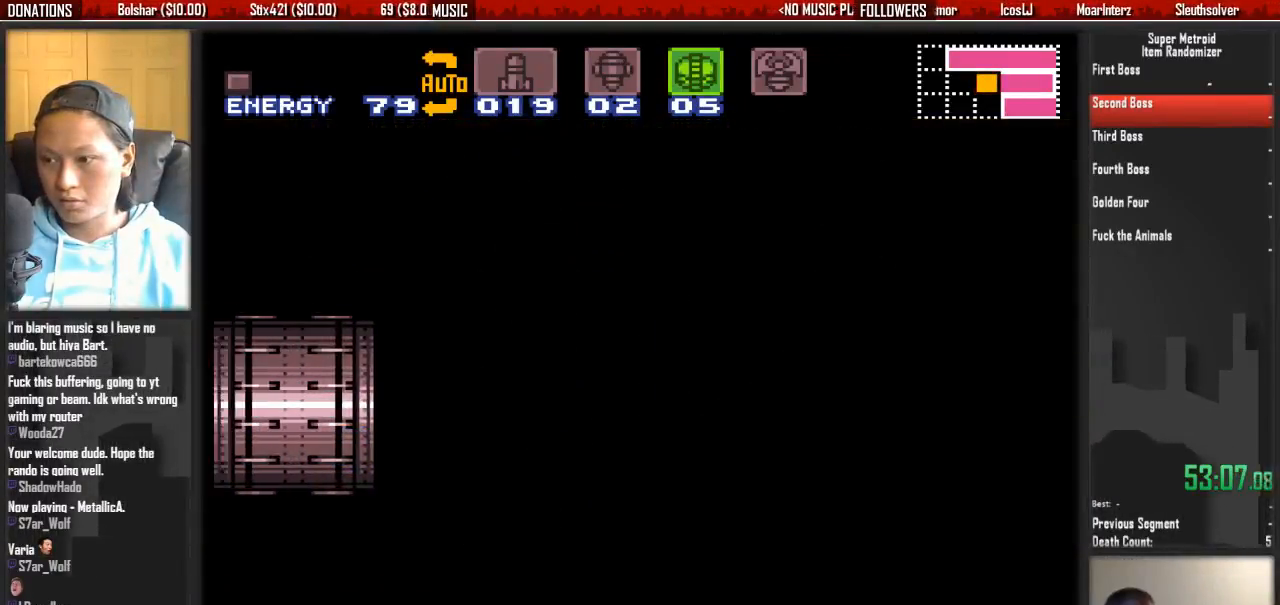
{"buttons": ["DPAD_LEFT"], "events": [[17, "X", "up"], [83, "X", "down"], [250, "X", "up"], [317, "X", "down"], [483, "DPAD_LEFT", "down"], [483, "X", "up"]]}
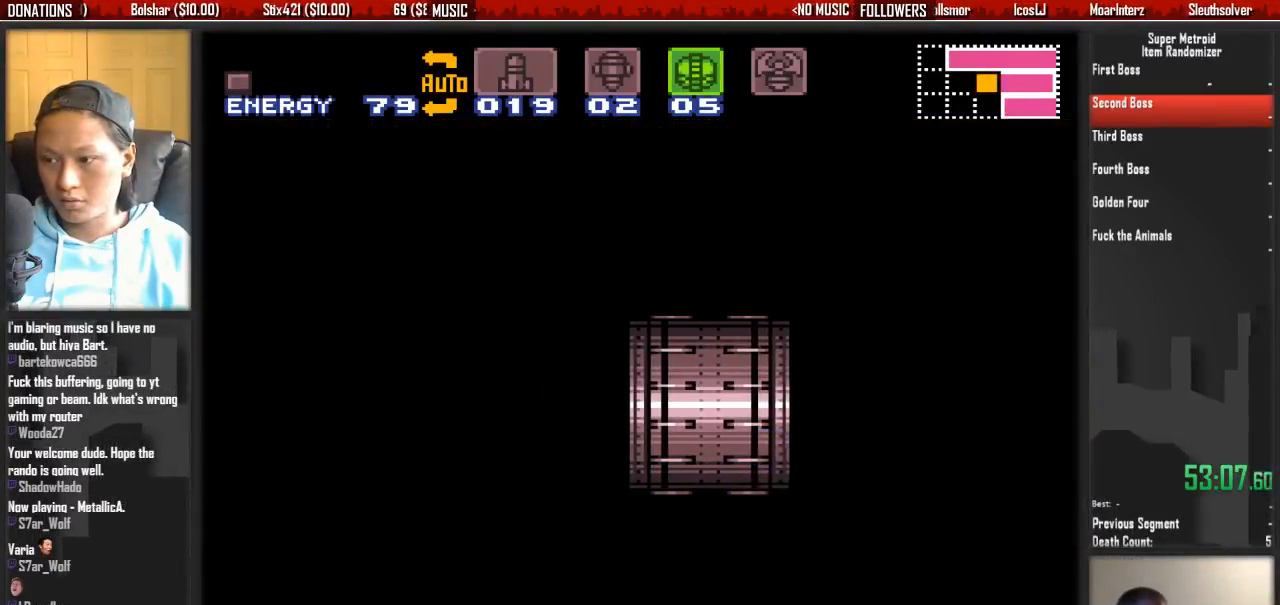
{"buttons": ["B", "DPAD_LEFT"], "events": [[50, "X", "down"], [217, "B", "down"], [217, "X", "up"], [367, "B", "up"], [367, "X", "down"], [450, "B", "down"], [450, "X", "up"]]}
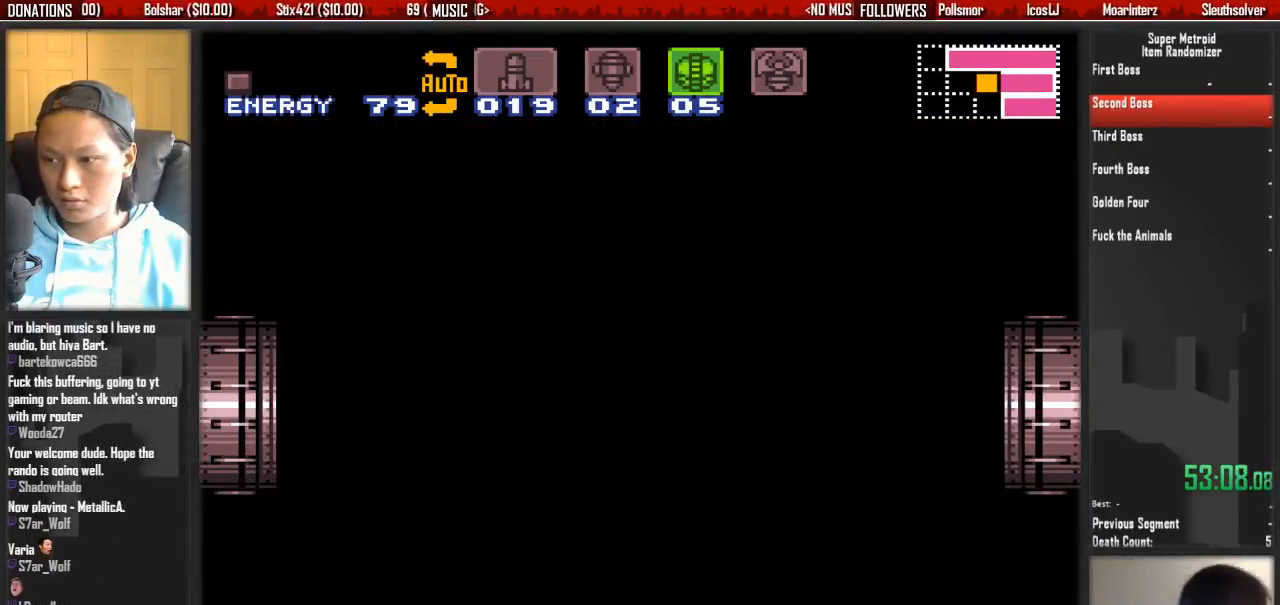
{"buttons": ["B", "DPAD_LEFT"], "events": [[100, "X", "down"], [183, "X", "up"], [333, "X", "down"], [417, "X", "up"]]}